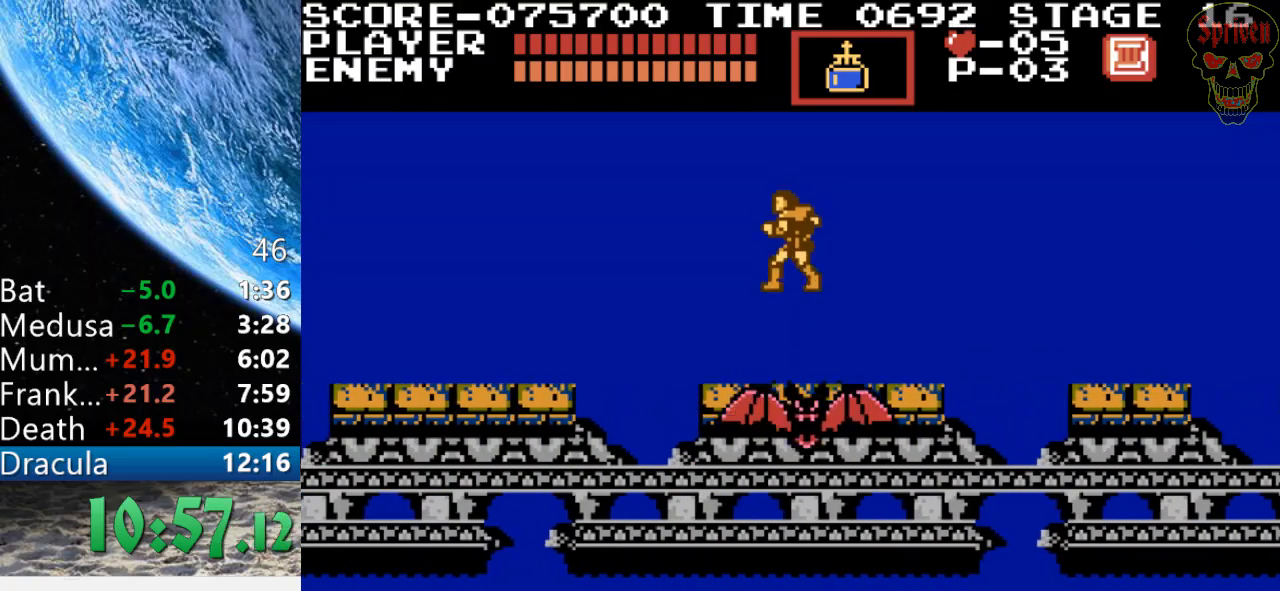
Gameplay with a controller (Nintendo layout); each line is a JSON object with the inputs held at the frame after it. "events" lists button and stick changes between this image and that frame as [ms after this image, input, new state], when the widget could be followed in between. Not read: L3 R3.
{"buttons": ["DPAD_LEFT"], "events": [[200, "A", "down"], [433, "A", "up"]]}
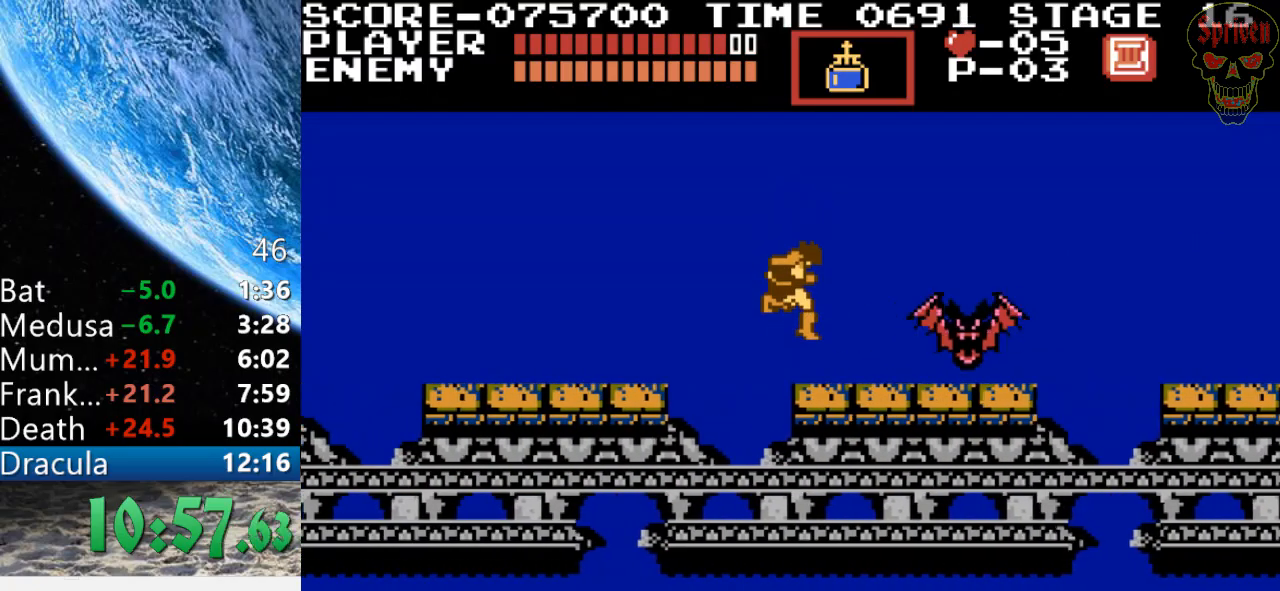
{"buttons": ["DPAD_LEFT"], "events": []}
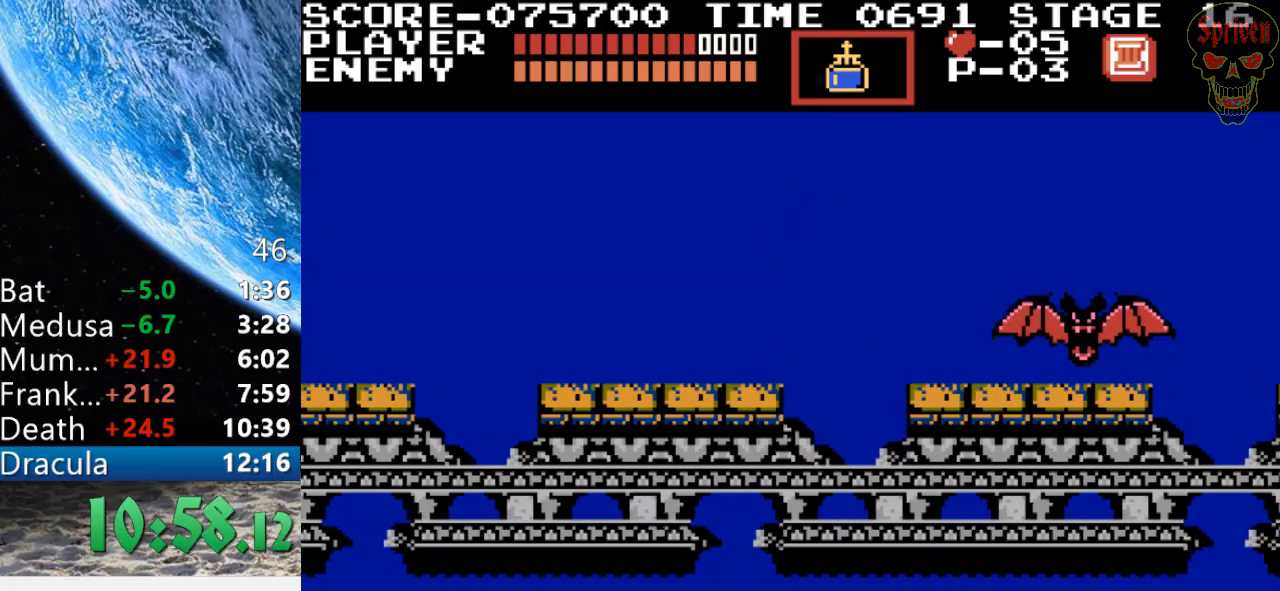
{"buttons": [], "events": [[300, "DPAD_LEFT", "up"]]}
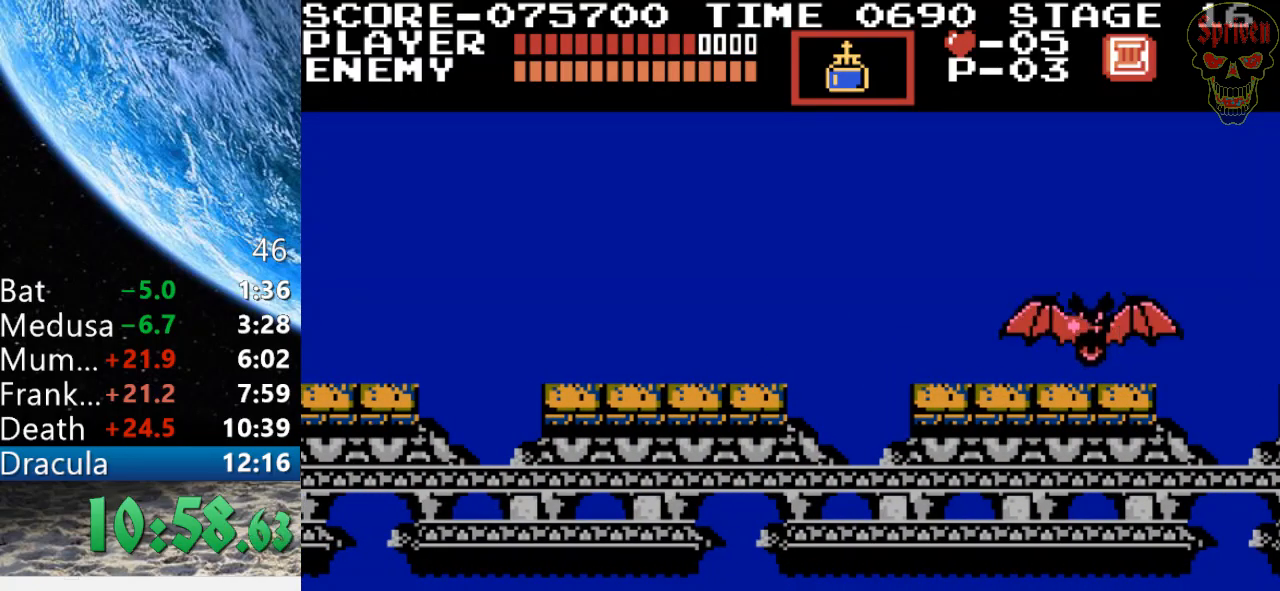
{"buttons": ["DPAD_LEFT"], "events": [[467, "DPAD_LEFT", "down"]]}
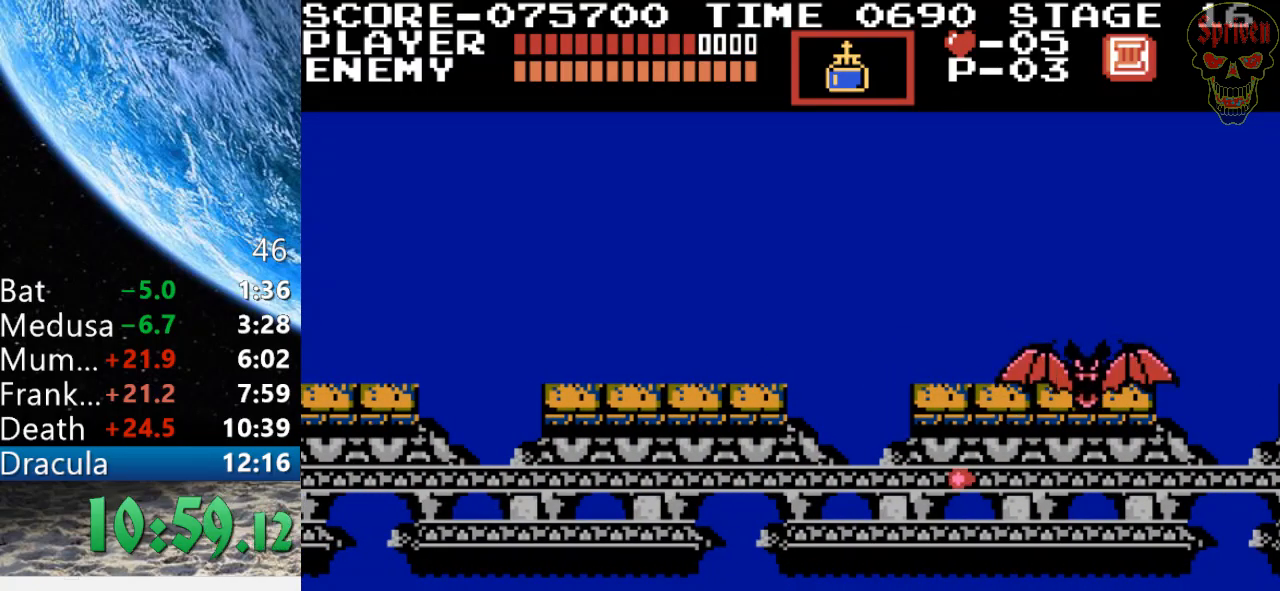
{"buttons": ["DPAD_LEFT"], "events": []}
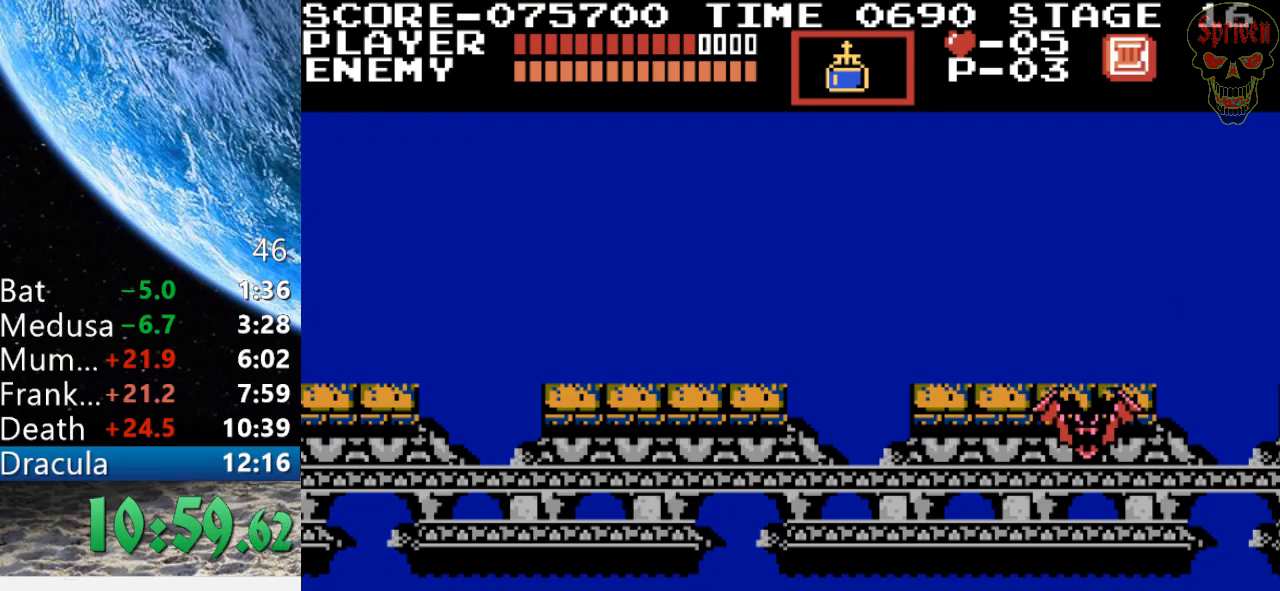
{"buttons": ["DPAD_LEFT"], "events": []}
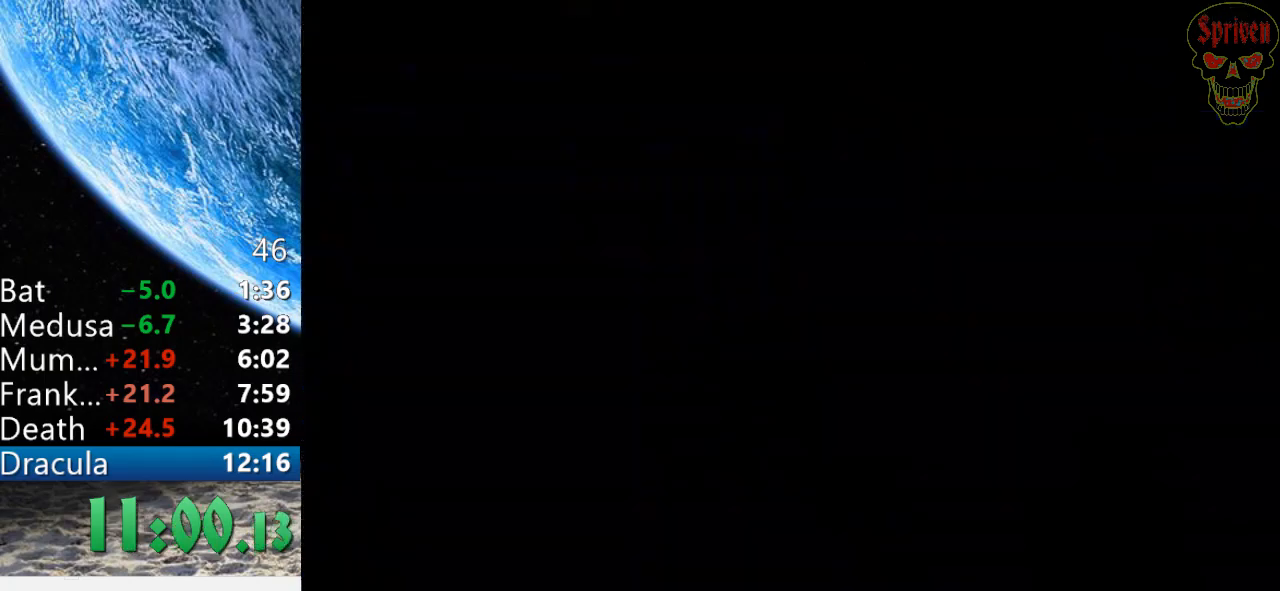
{"buttons": ["DPAD_LEFT"], "events": []}
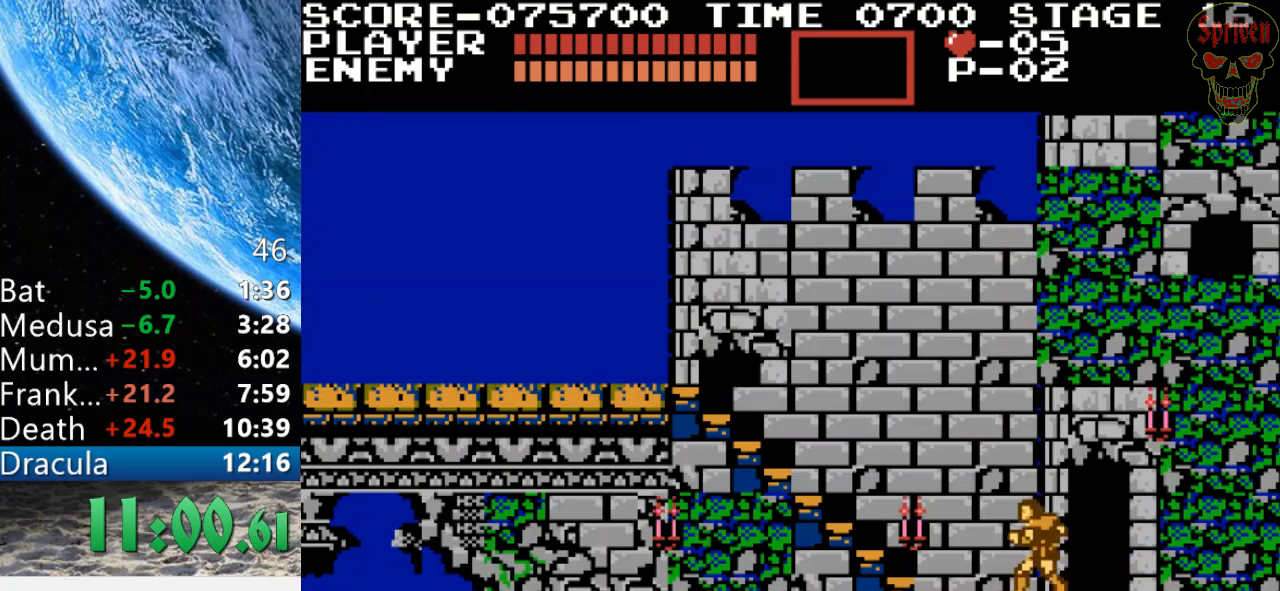
{"buttons": ["B", "DPAD_LEFT"], "events": [[300, "B", "down"]]}
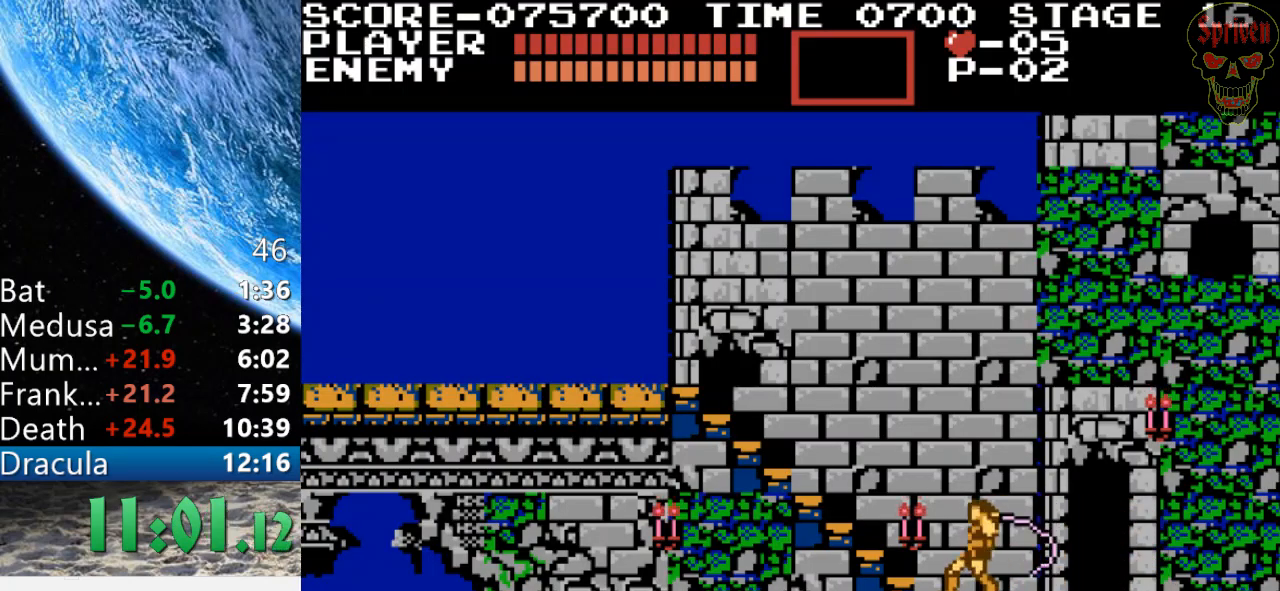
{"buttons": ["DPAD_LEFT"], "events": [[33, "B", "up"]]}
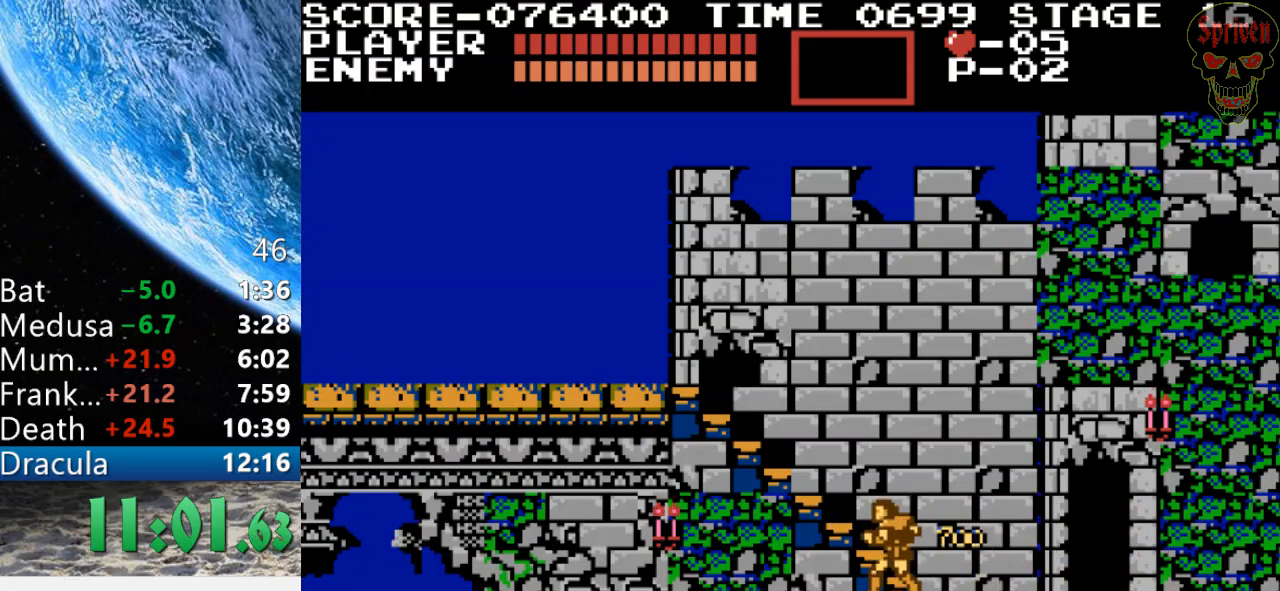
{"buttons": ["B", "DPAD_LEFT"], "events": [[433, "B", "down"]]}
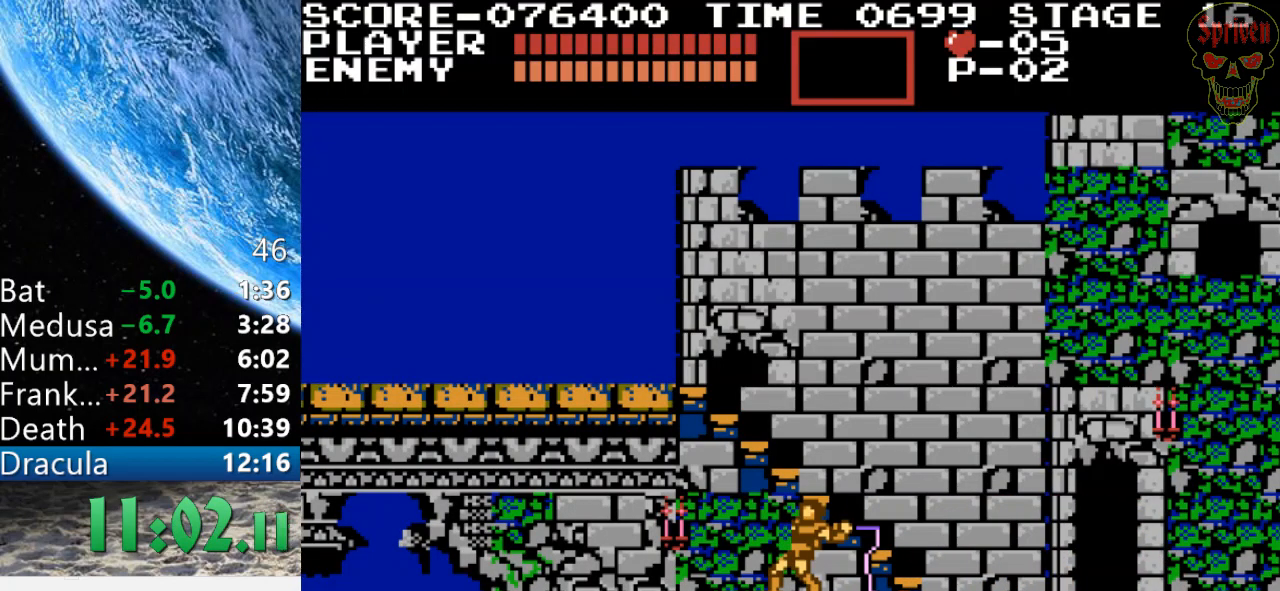
{"buttons": ["DPAD_LEFT"], "events": [[167, "B", "up"]]}
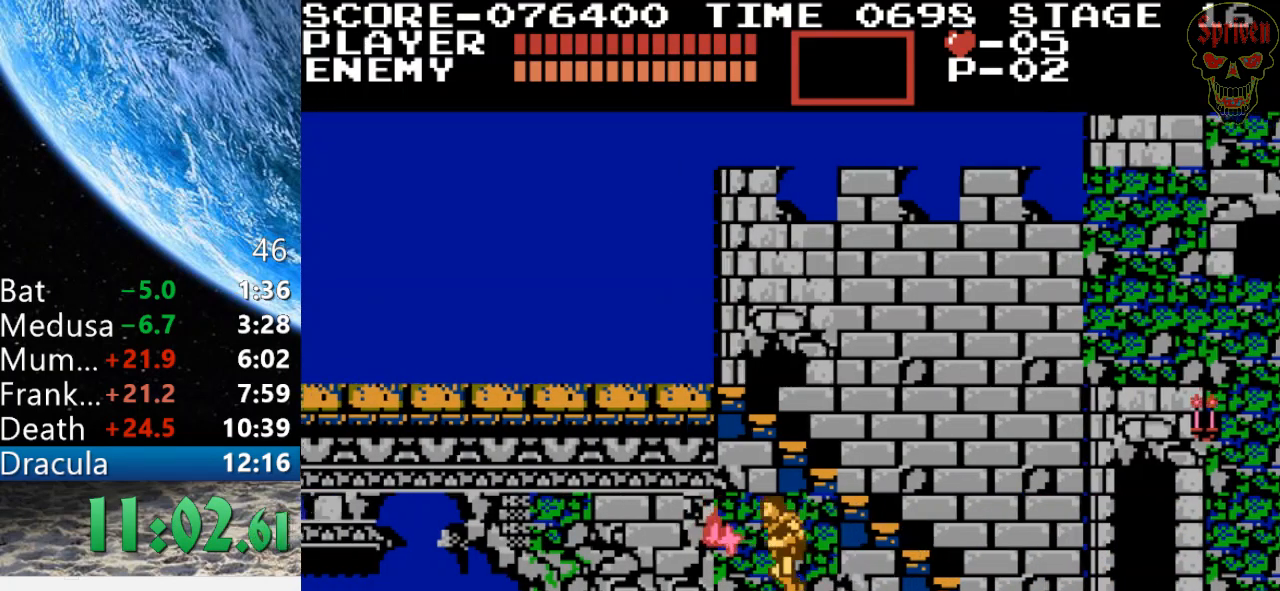
{"buttons": ["DPAD_RIGHT"], "events": [[300, "DPAD_LEFT", "up"], [333, "DPAD_RIGHT", "down"]]}
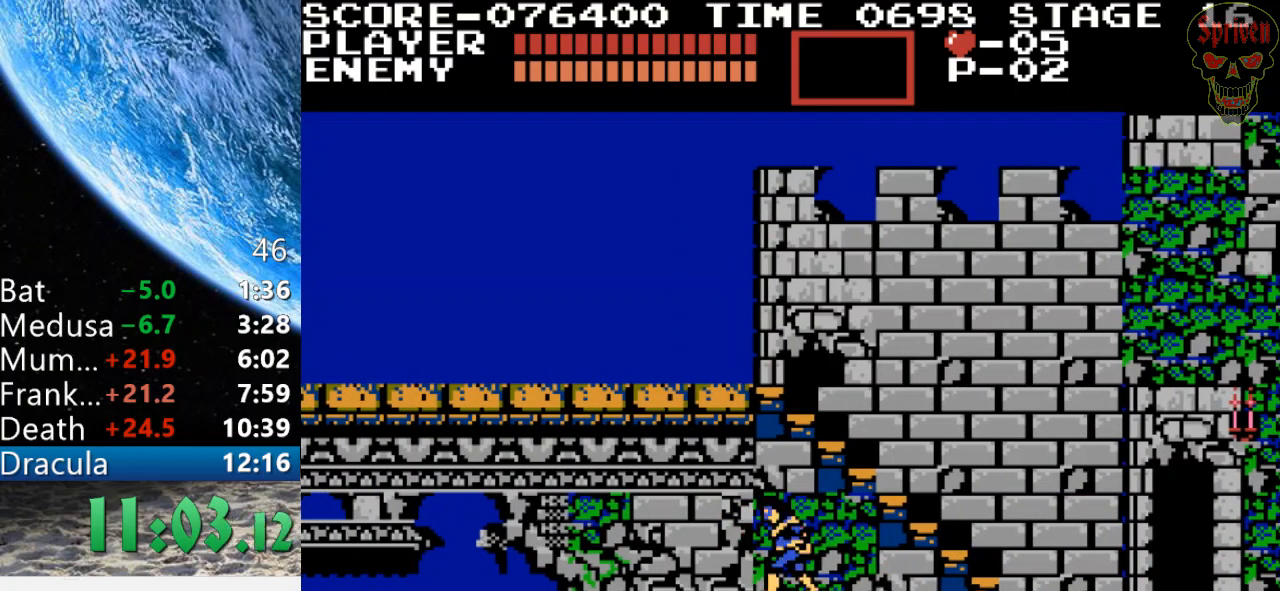
{"buttons": ["DPAD_RIGHT"], "events": []}
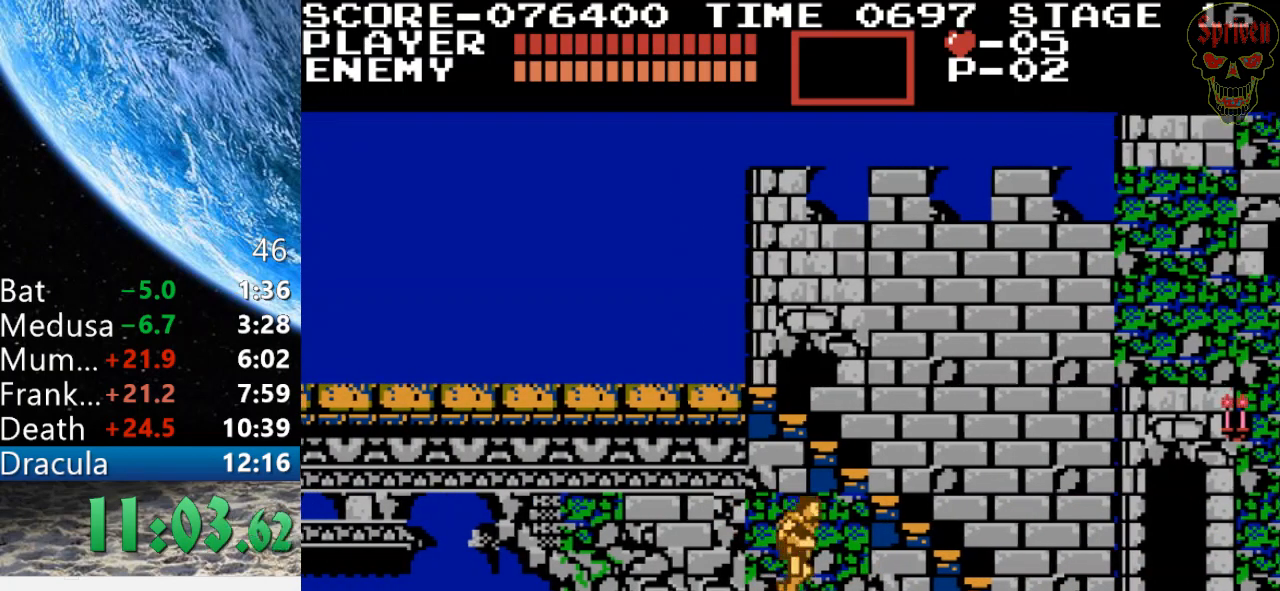
{"buttons": ["DPAD_RIGHT"], "events": []}
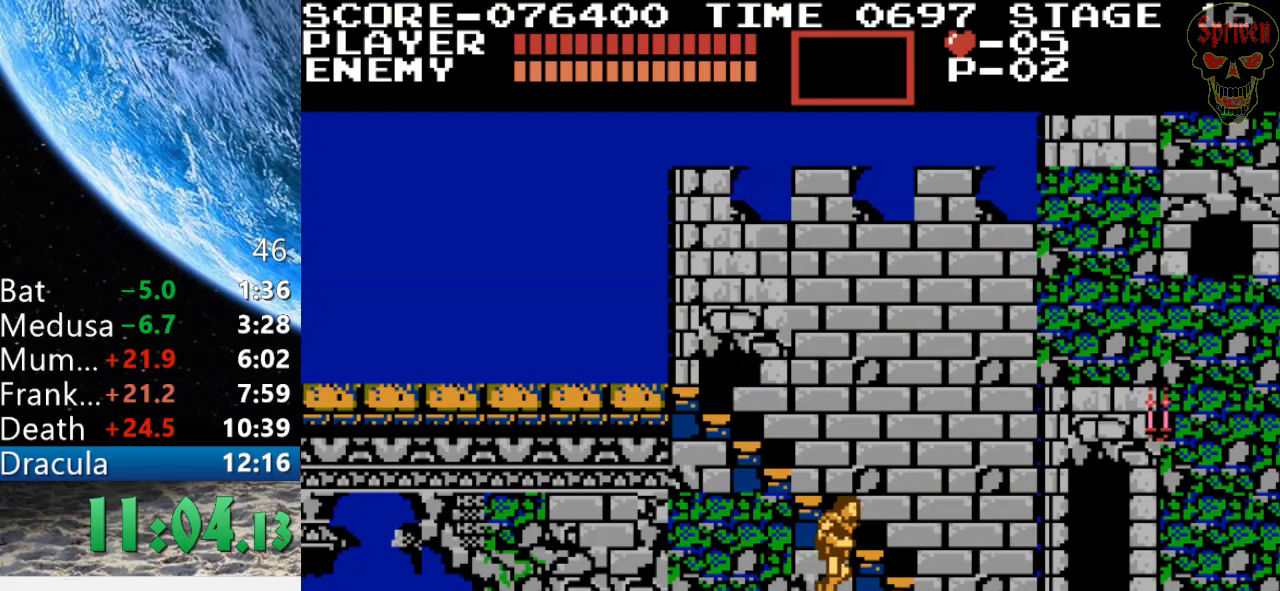
{"buttons": ["DPAD_UP", "DPAD_LEFT"], "events": [[233, "DPAD_UP", "down"], [267, "DPAD_RIGHT", "up"], [333, "DPAD_LEFT", "down"]]}
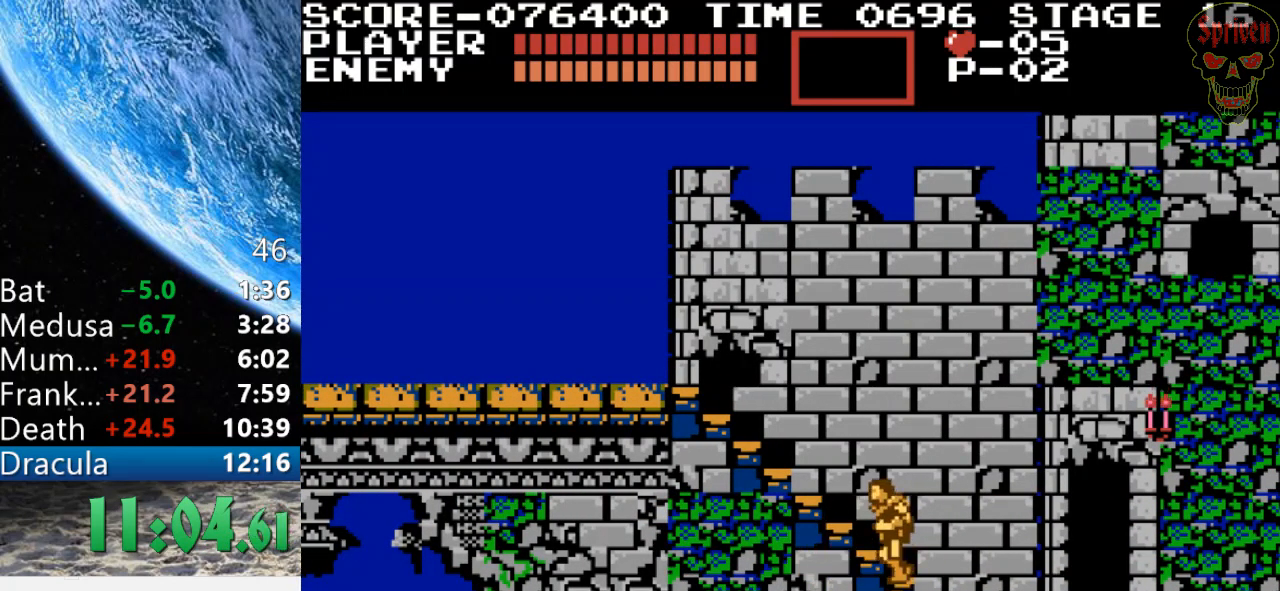
{"buttons": ["DPAD_LEFT"], "events": [[367, "DPAD_UP", "up"]]}
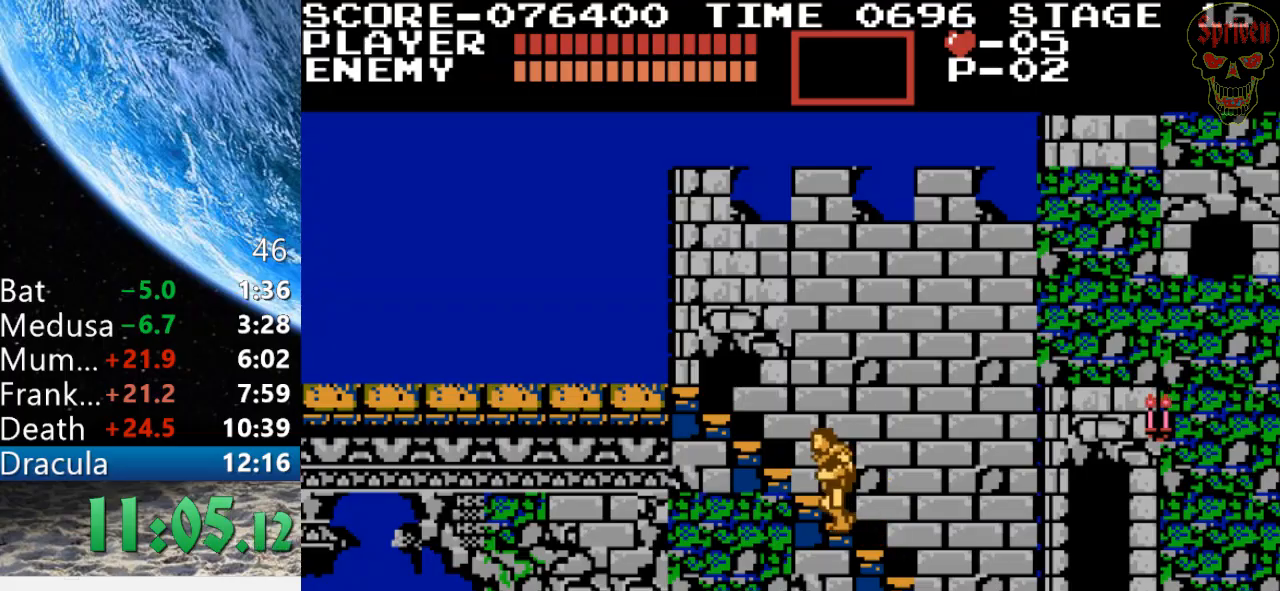
{"buttons": ["DPAD_LEFT"], "events": []}
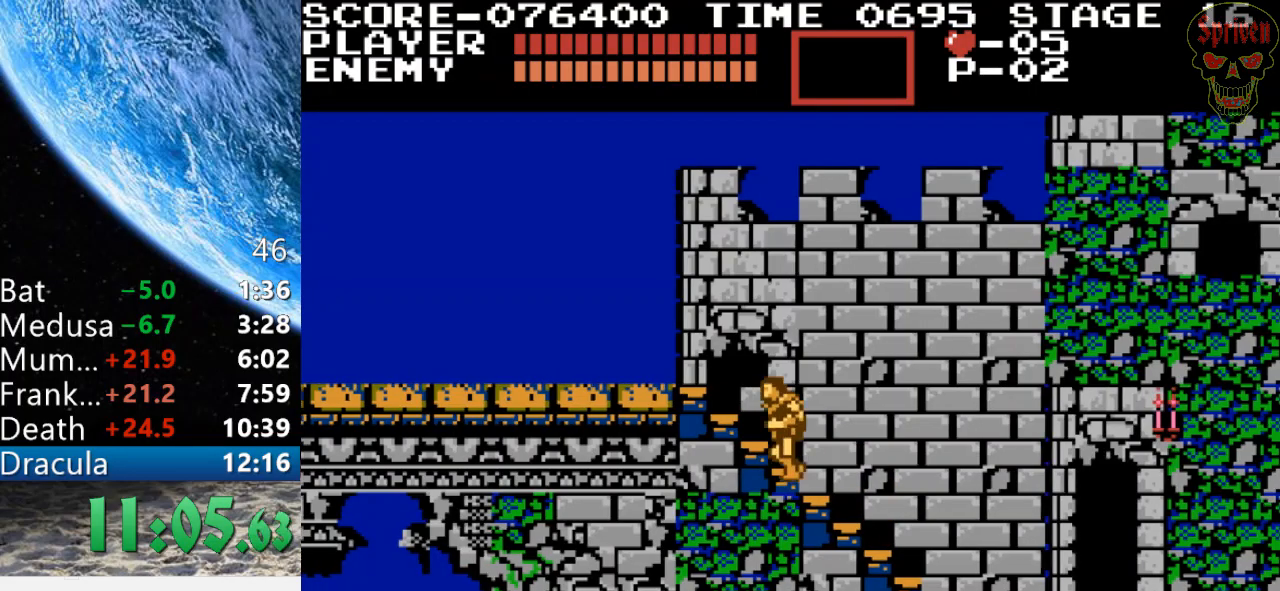
{"buttons": ["DPAD_LEFT"], "events": []}
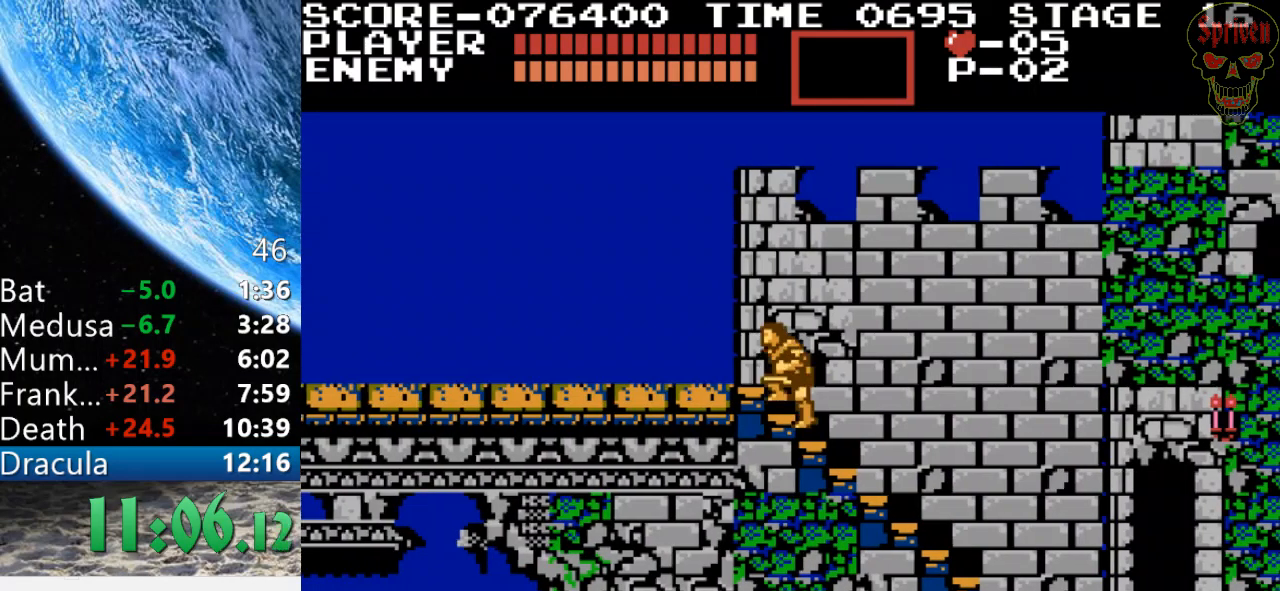
{"buttons": ["DPAD_LEFT"], "events": []}
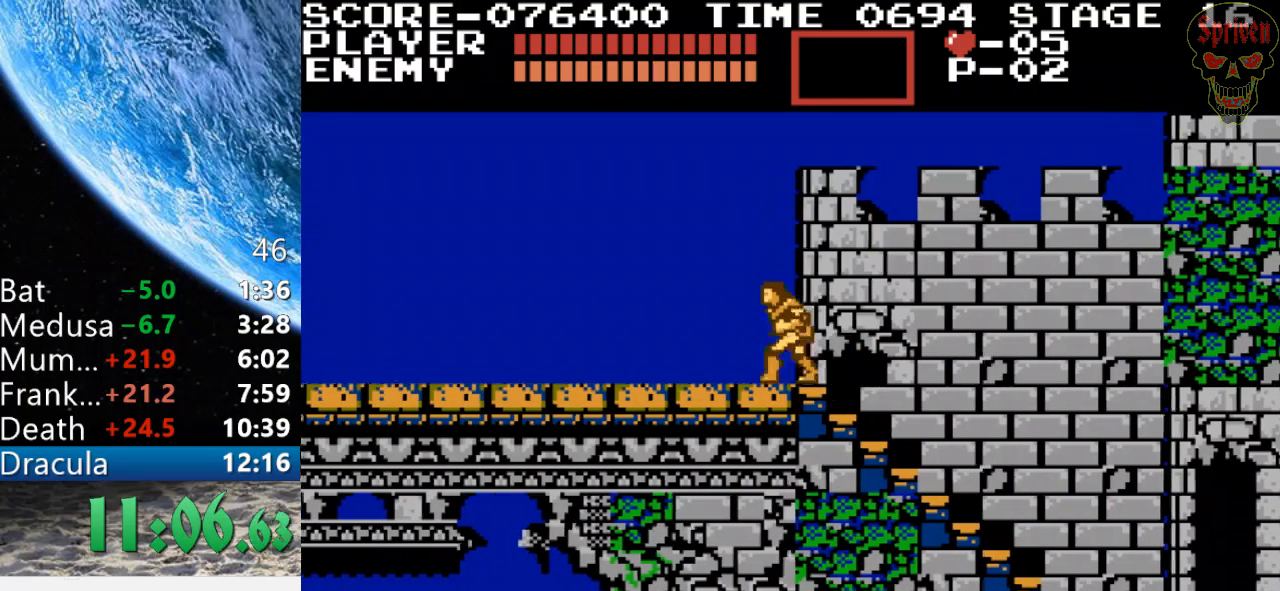
{"buttons": ["DPAD_LEFT"], "events": []}
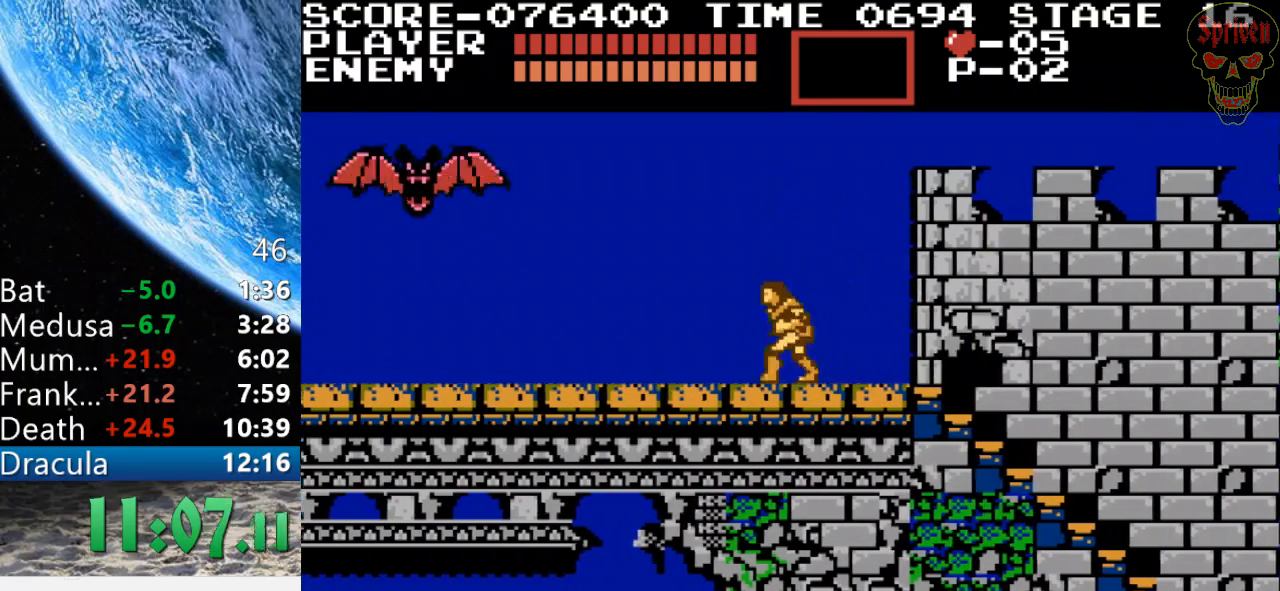
{"buttons": ["A", "B", "DPAD_LEFT"], "events": [[200, "A", "down"], [300, "B", "down"]]}
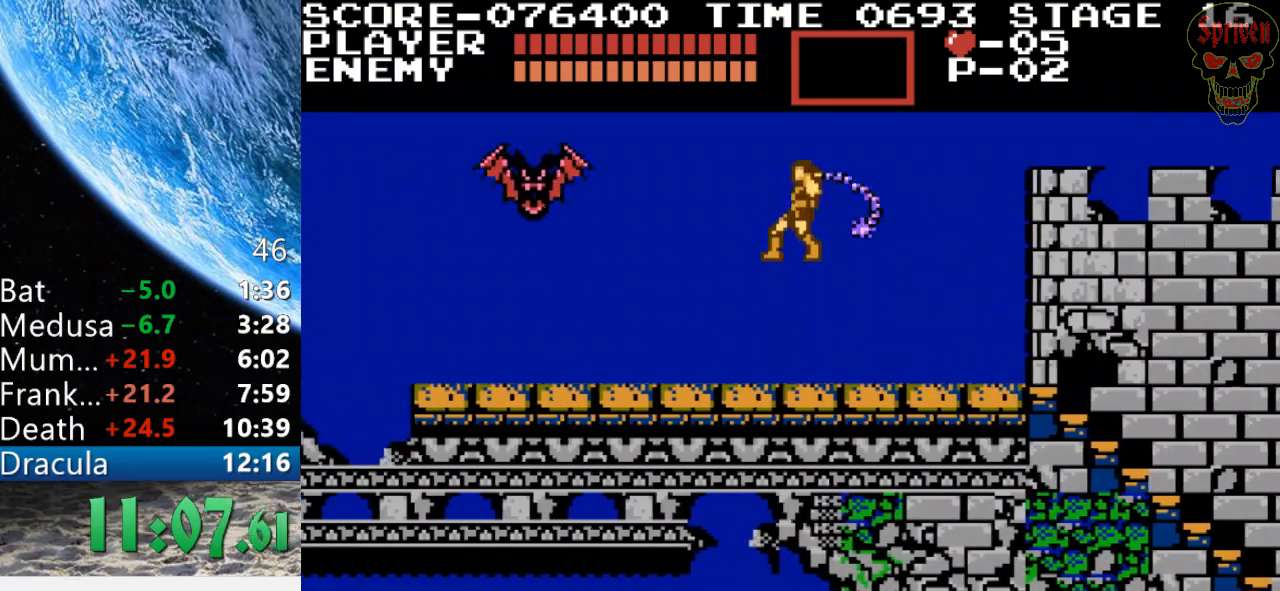
{"buttons": ["DPAD_LEFT"], "events": [[67, "B", "up"], [133, "A", "up"]]}
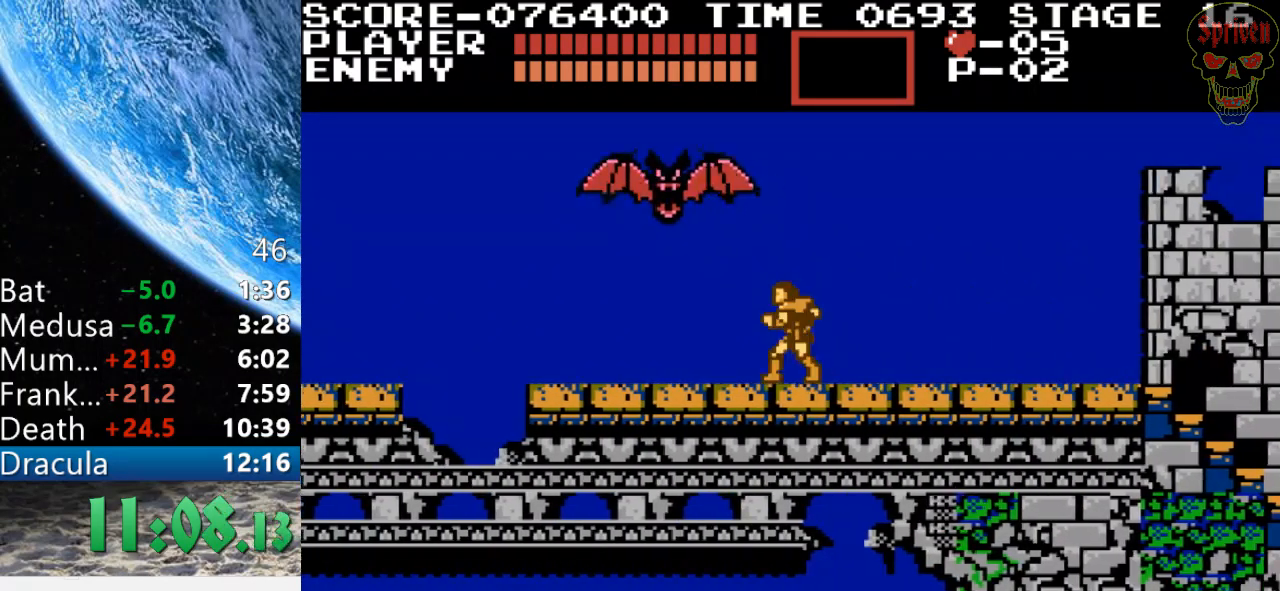
{"buttons": ["DPAD_LEFT"], "events": []}
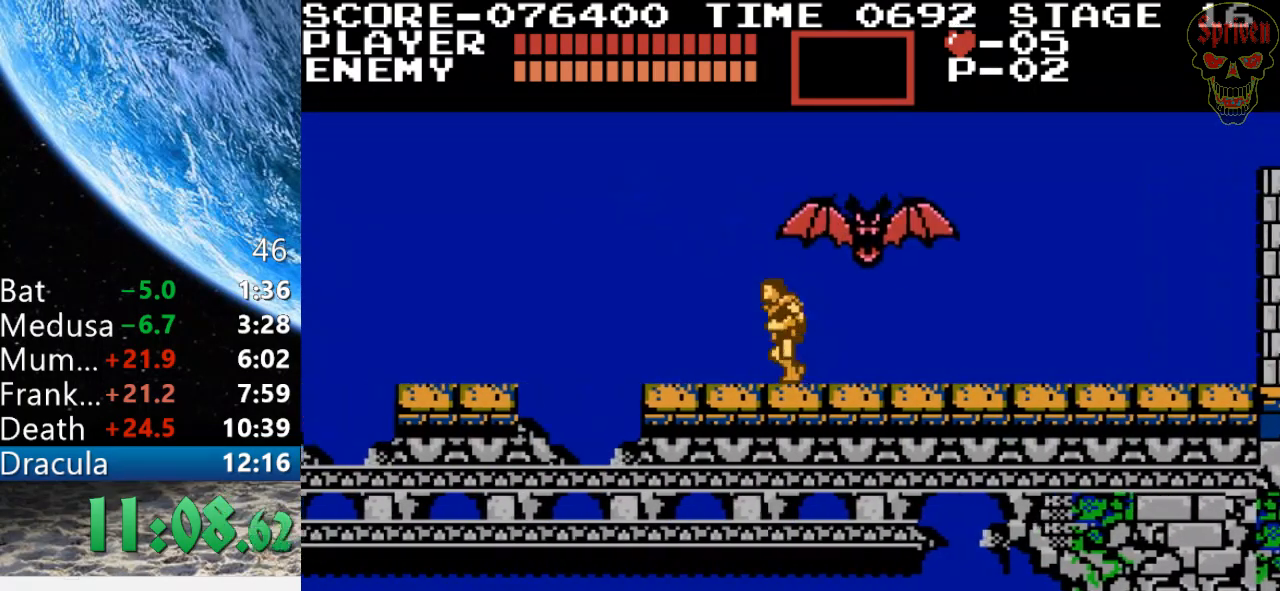
{"buttons": ["DPAD_LEFT"], "events": []}
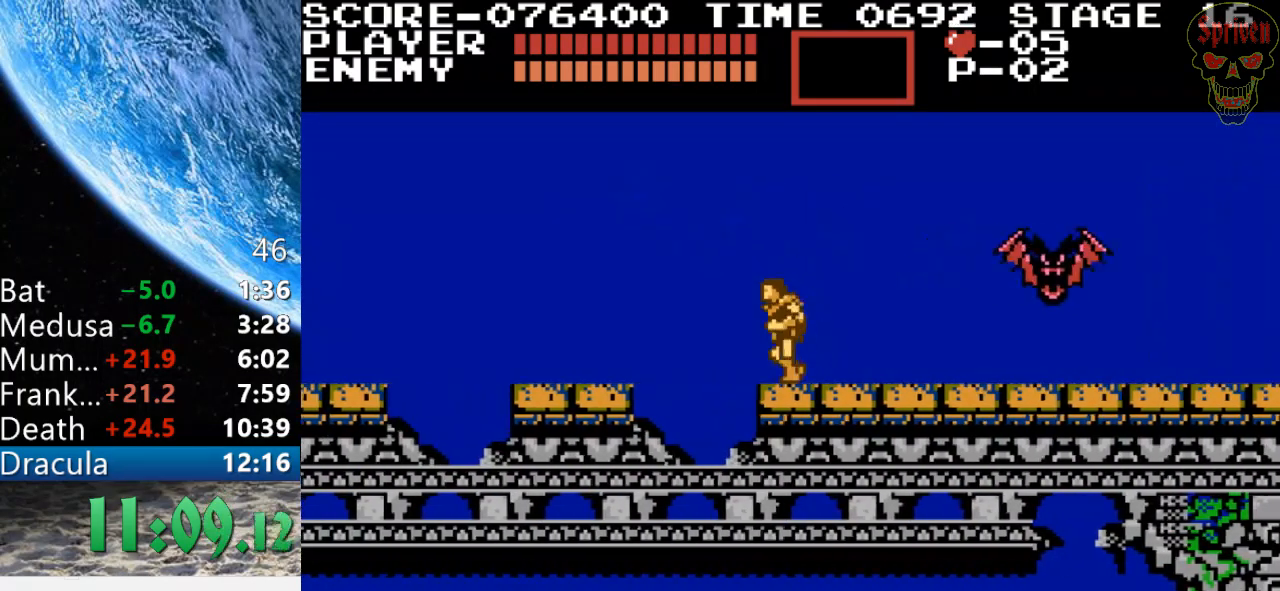
{"buttons": ["DPAD_LEFT"], "events": [[133, "A", "down"], [400, "A", "up"]]}
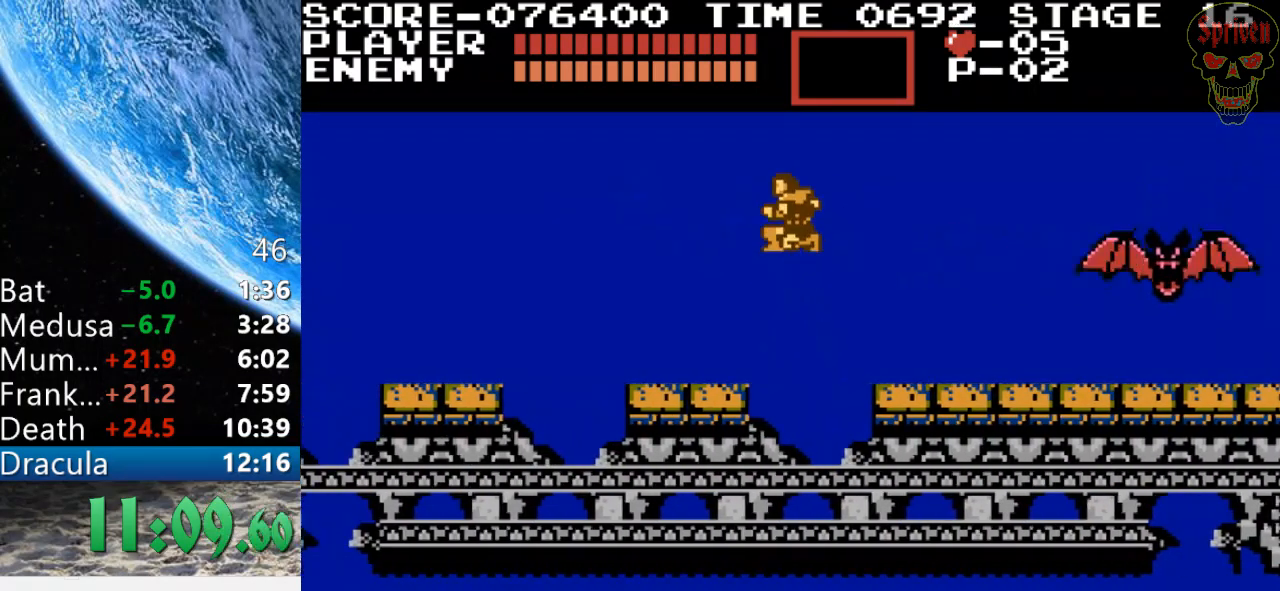
{"buttons": ["DPAD_LEFT"], "events": []}
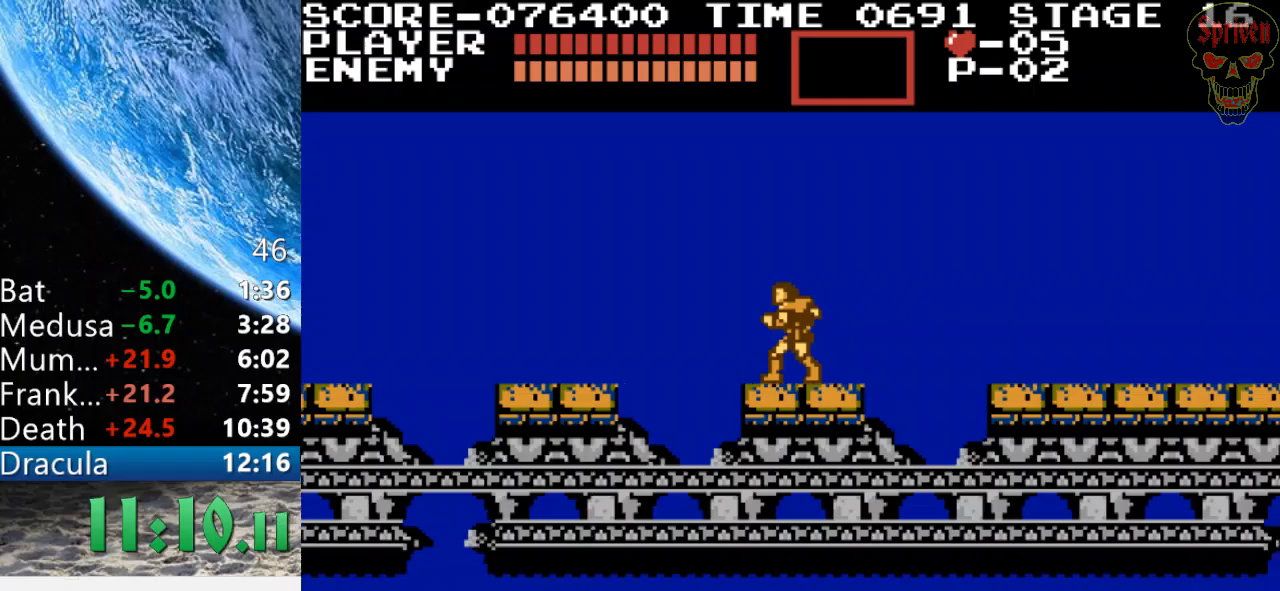
{"buttons": ["DPAD_LEFT"], "events": [[133, "A", "down"], [400, "A", "up"]]}
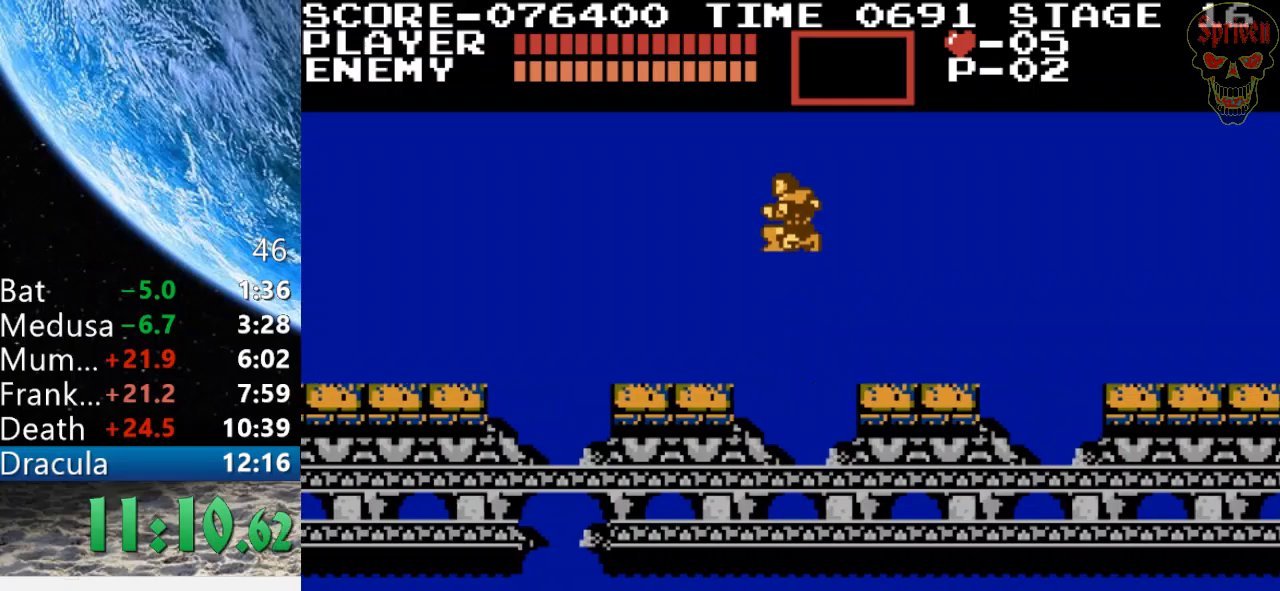
{"buttons": ["DPAD_LEFT"], "events": []}
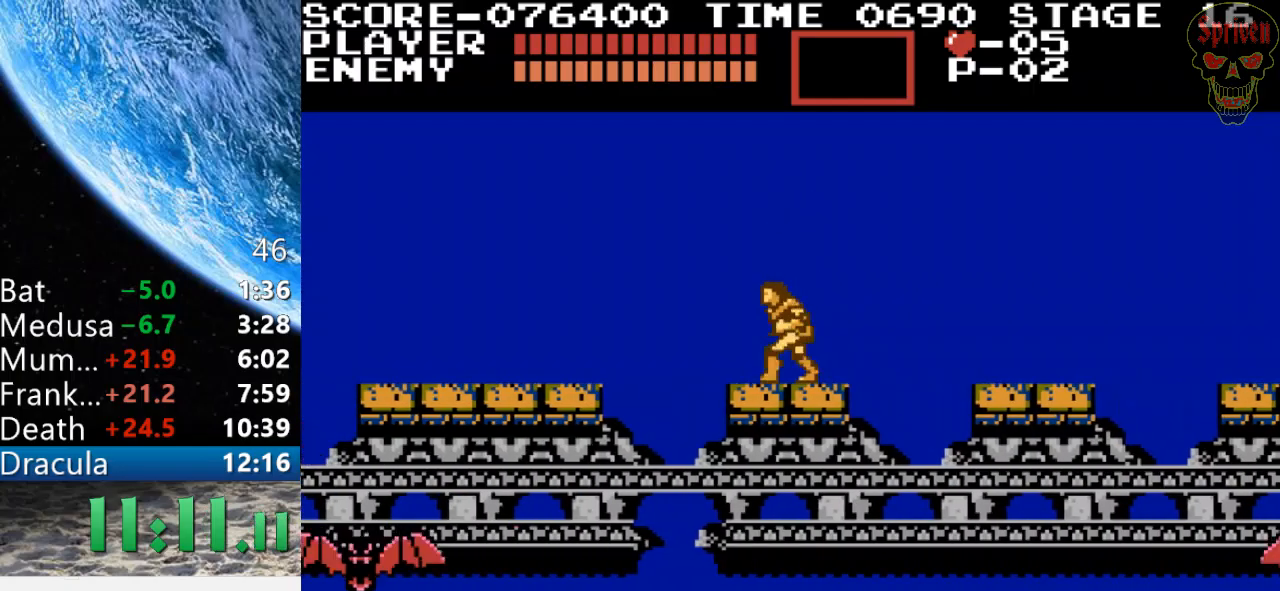
{"buttons": ["DPAD_LEFT"], "events": [[133, "A", "down"], [467, "A", "up"]]}